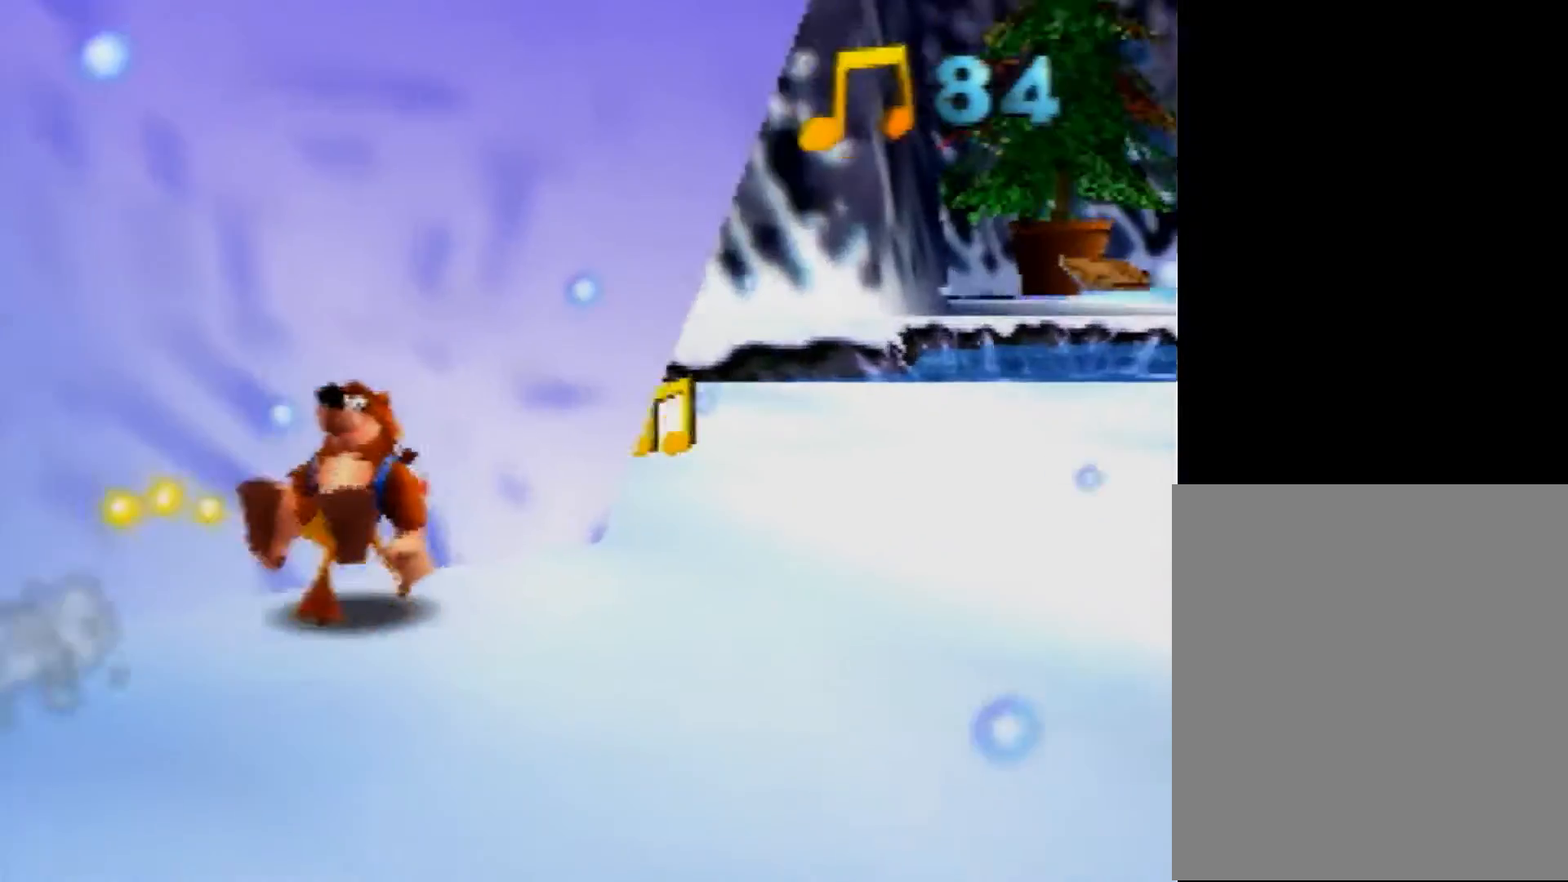
Gameplay with a controller (Nintendo layout); each line is a JSON object with the inputs held at the frame after it. "events" lists button and stick changes between this image and that frame as [ms after this image, input, new state], when the widget could be followed in between. Not read: L1 L3 R3.
{"buttons": ["Z"], "left_stick": "up", "events": [[320, "left_stick", "up"]]}
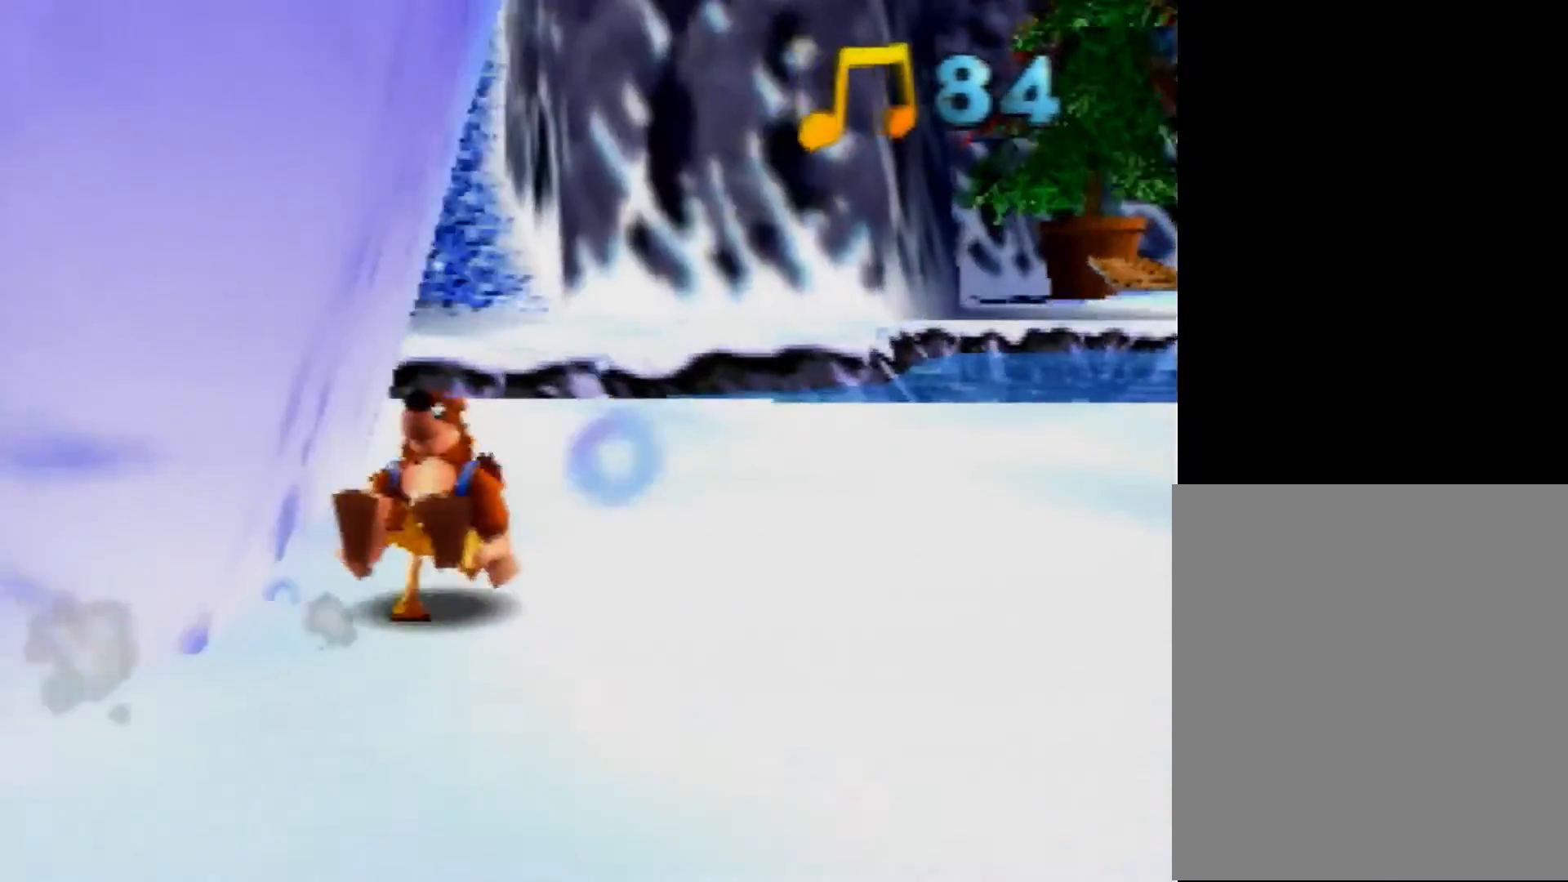
{"buttons": ["Z"], "left_stick": "up-right", "events": [[40, "C_RIGHT", "down"], [160, "C_RIGHT", "up"], [320, "left_stick", "up-right"]]}
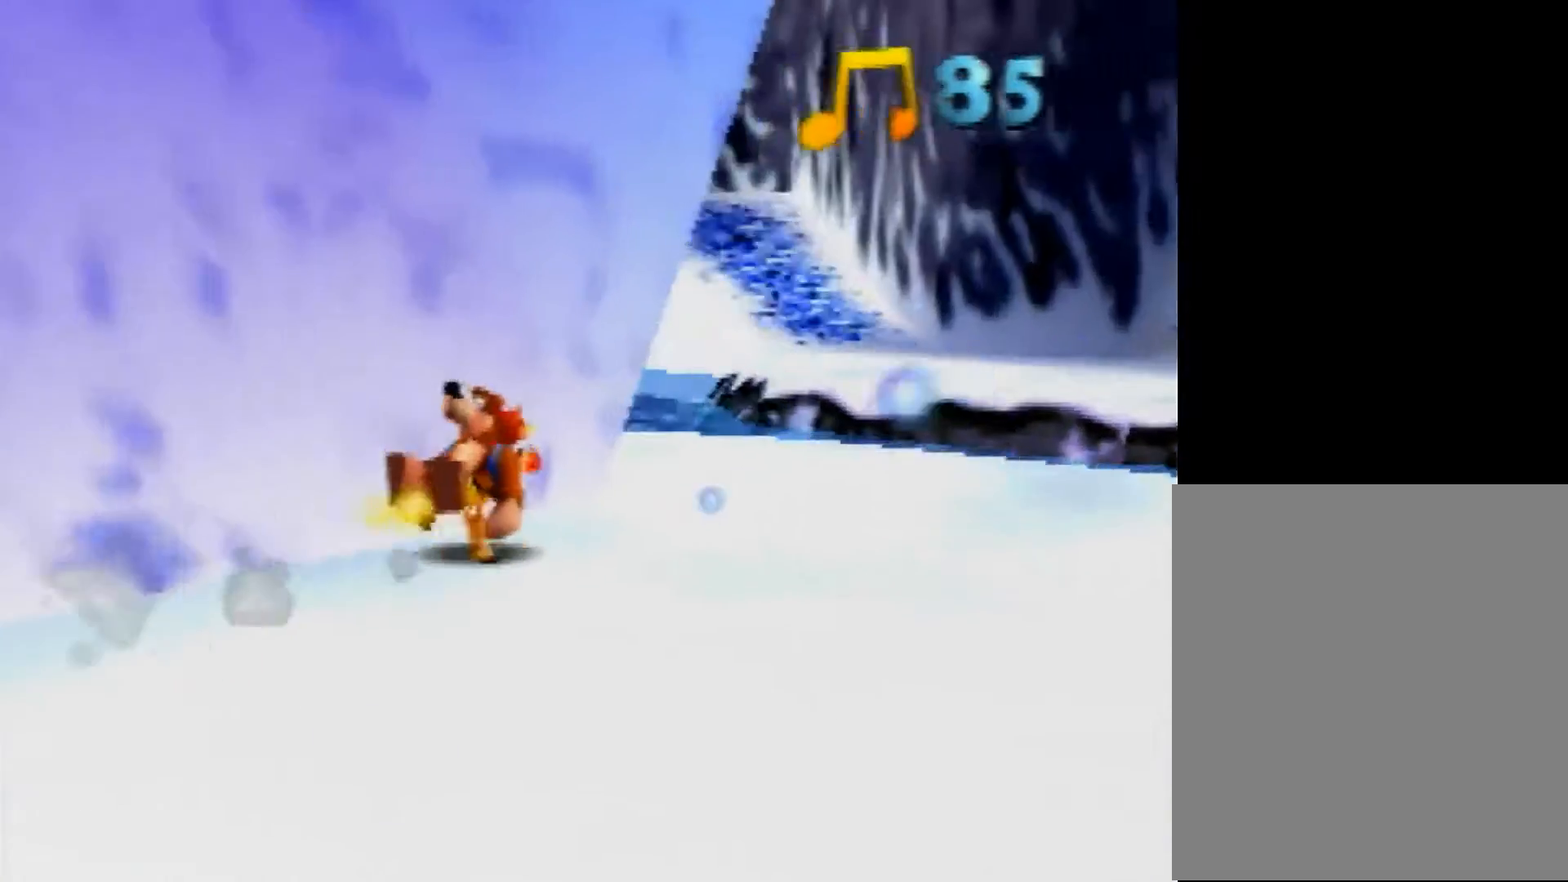
{"buttons": ["Z", "C_RIGHT"], "left_stick": "up", "events": [[80, "C_RIGHT", "down"], [160, "C_RIGHT", "up"], [400, "left_stick", "up"], [480, "C_RIGHT", "down"]]}
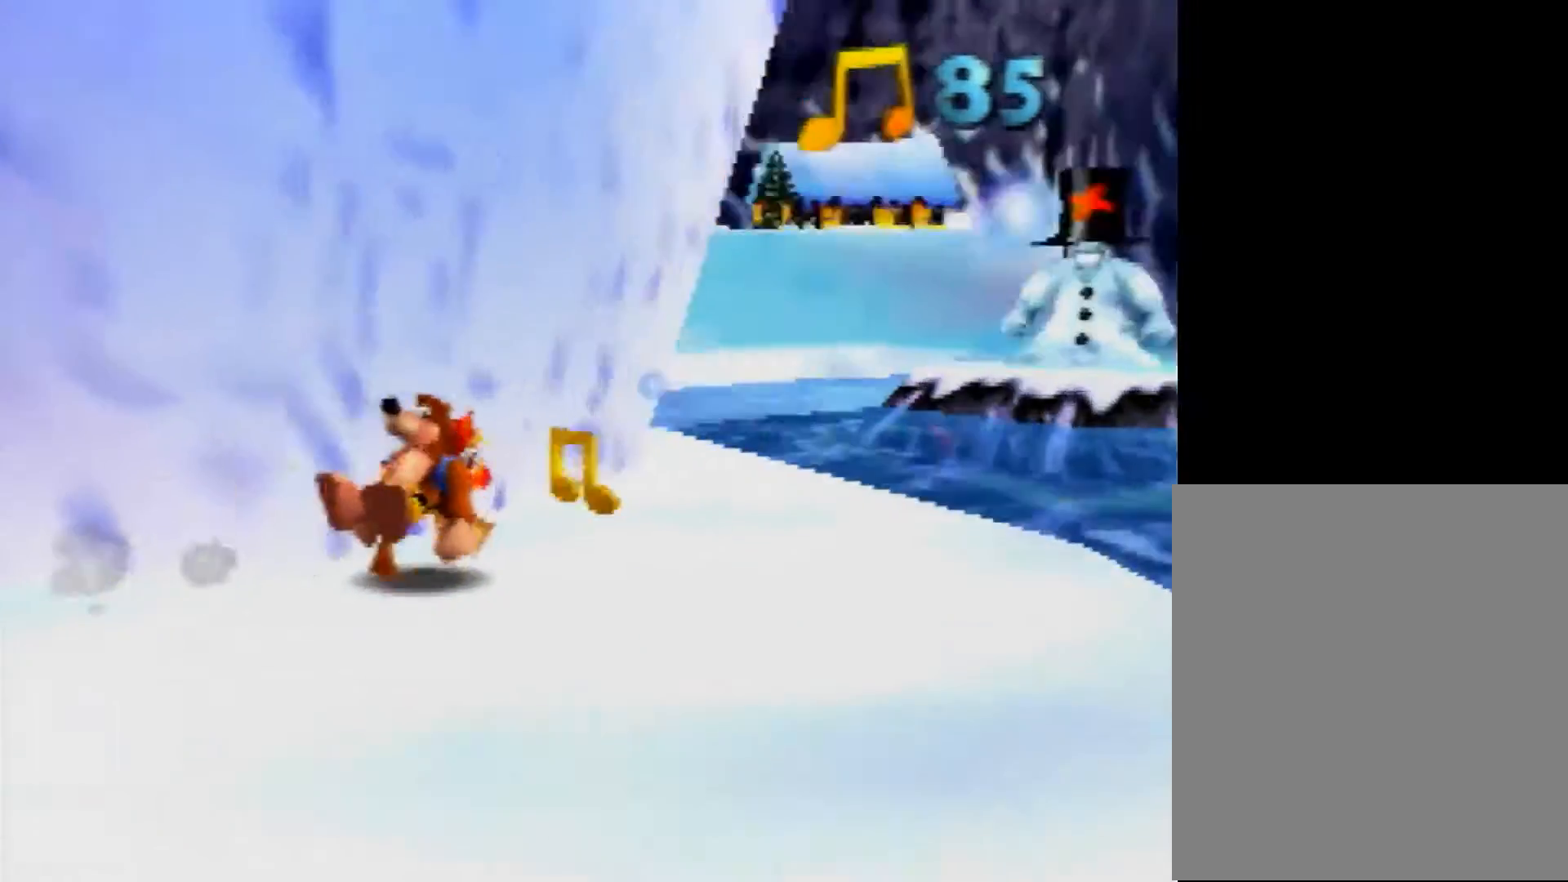
{"buttons": ["Z"], "left_stick": "up-right", "events": [[40, "C_RIGHT", "up"], [80, "left_stick", "up-right"], [400, "C_RIGHT", "down"], [480, "C_RIGHT", "up"]]}